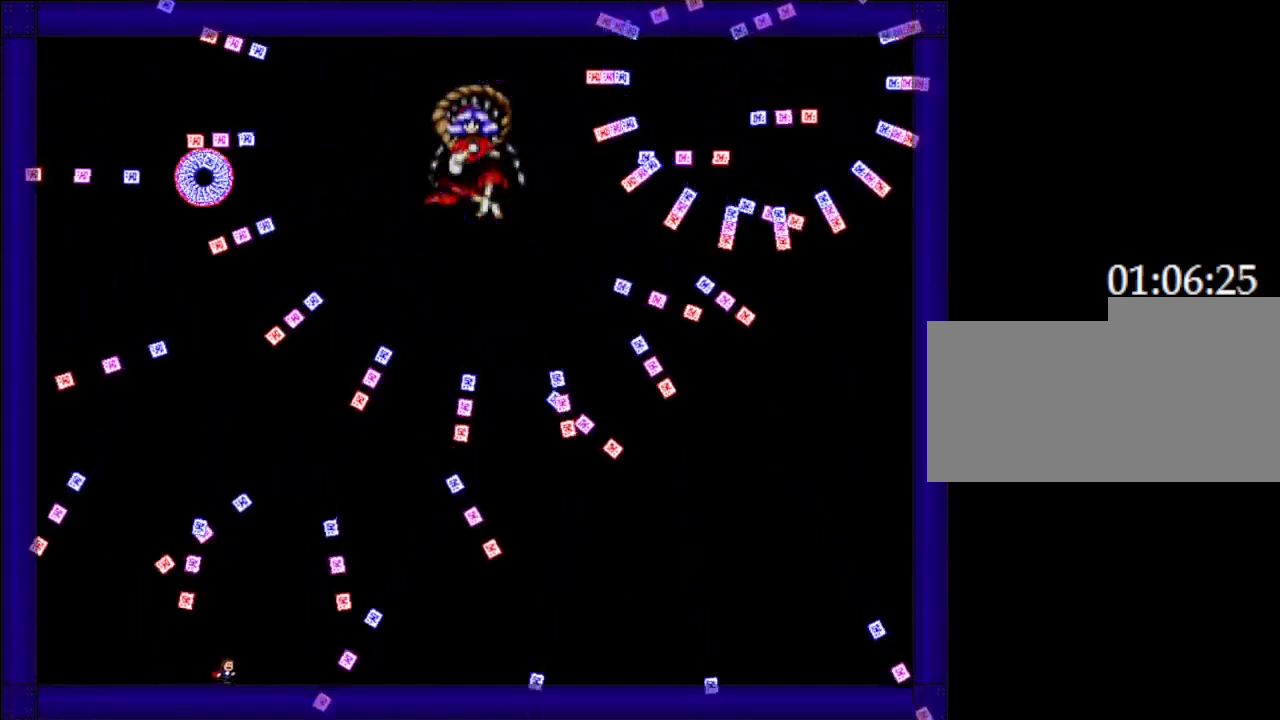
Gameplay with keyboard; each line is a JSON object with the keys held at the frame after it. "events" lists presses ("down") and releases ("up") of "down", "left", "r", "right", "up" and "z" between this image and that frame as [ms after this image, input, new state], when the widget could be followed in between. No other keys are recorded. Mouse input is not recorded. Not read: other_keys.
{"keys": ["left"], "events": [[367, "left", "down"]]}
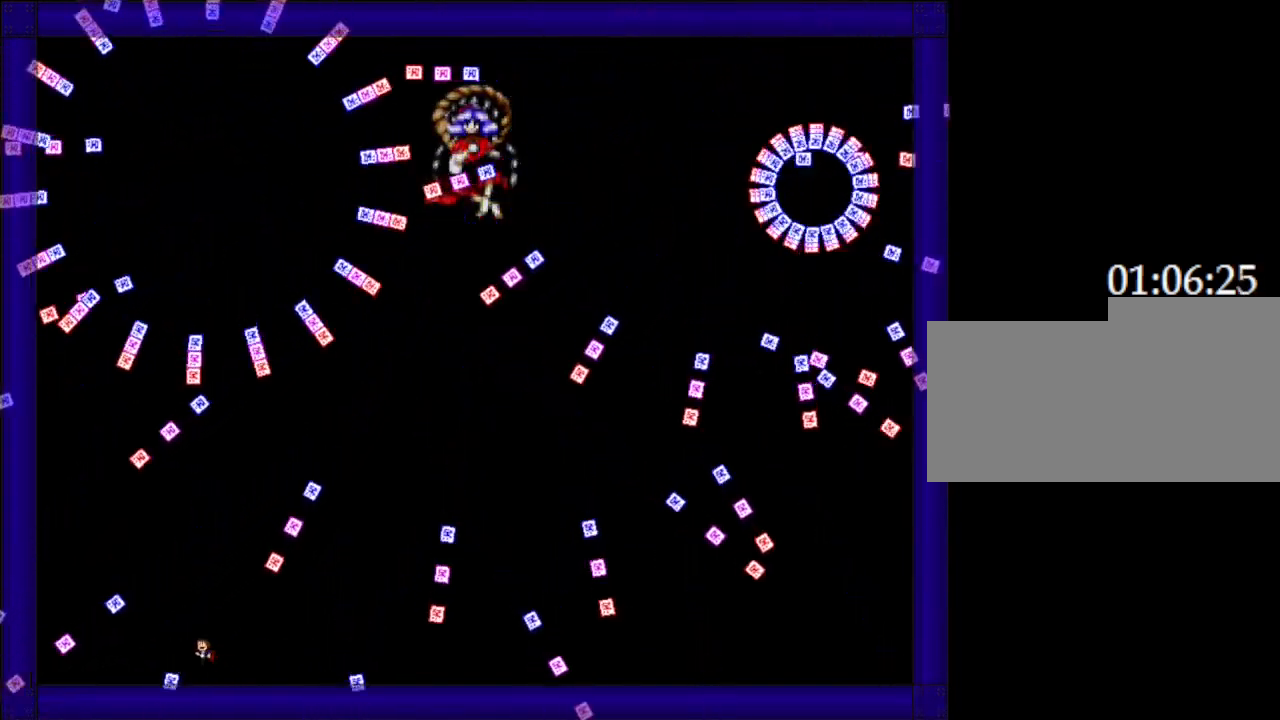
{"keys": [], "events": [[450, "left", "up"]]}
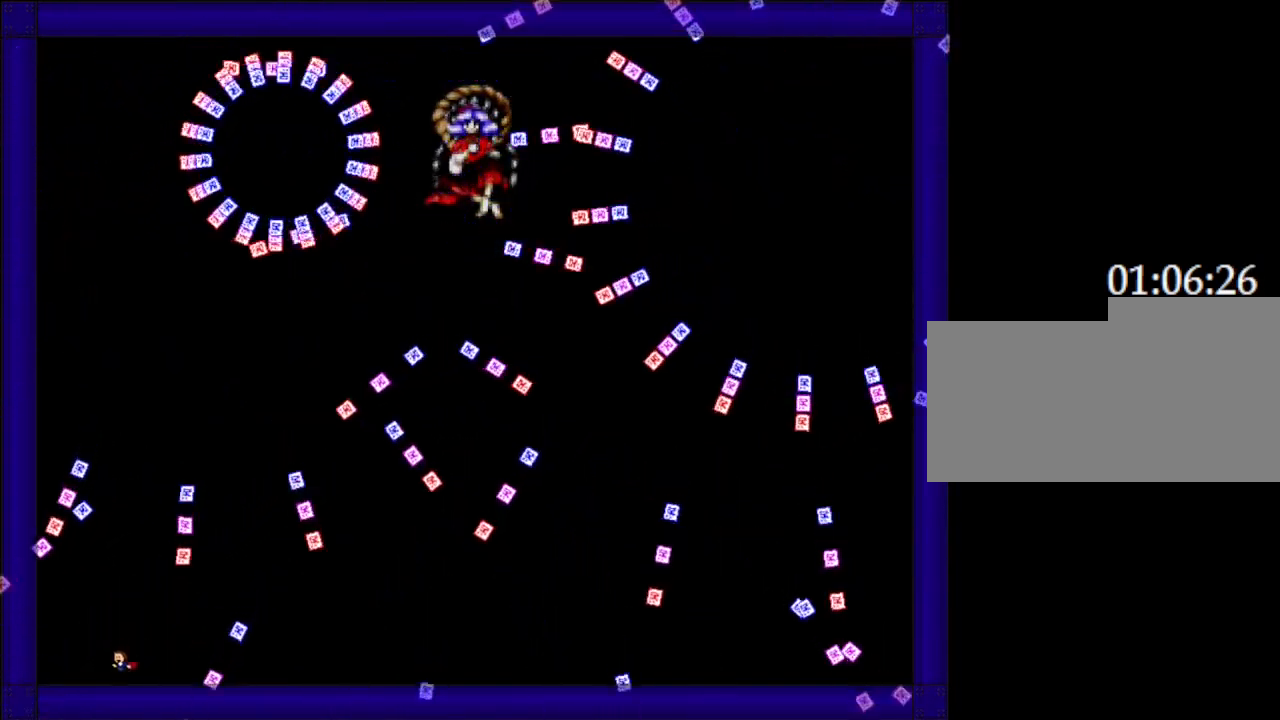
{"keys": [], "events": []}
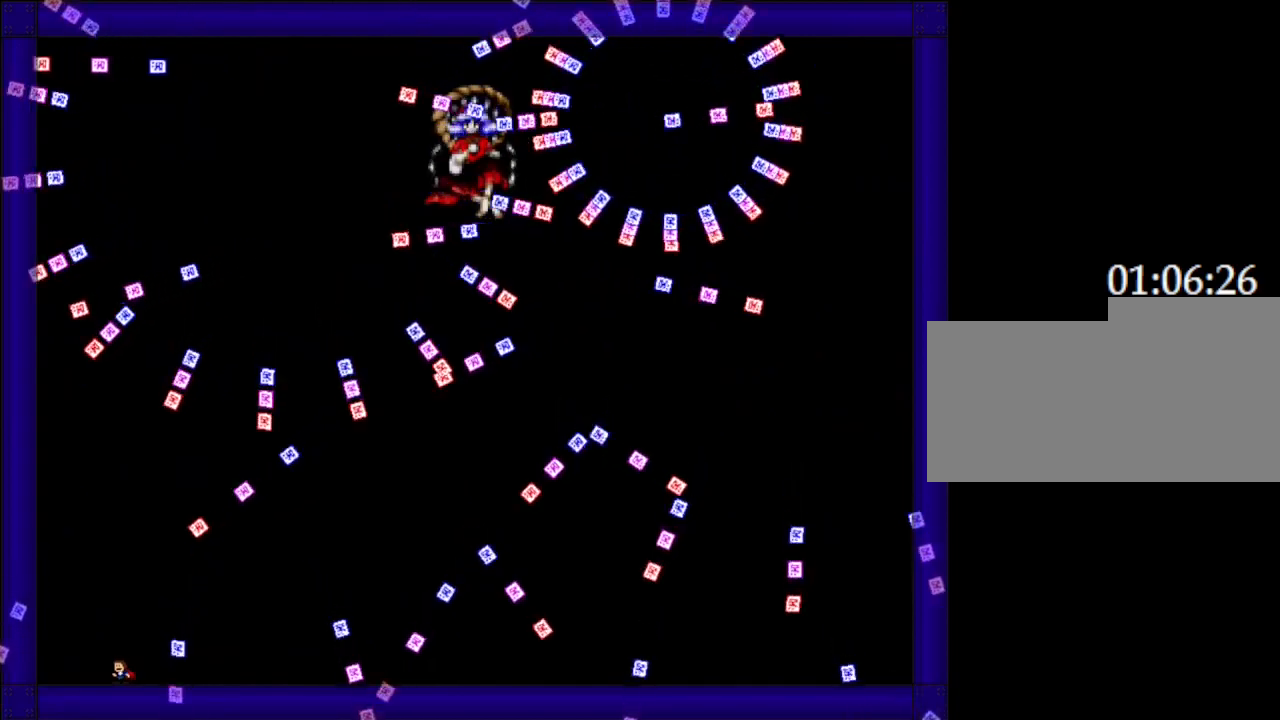
{"keys": [], "events": [[217, "right", "down"], [450, "right", "up"]]}
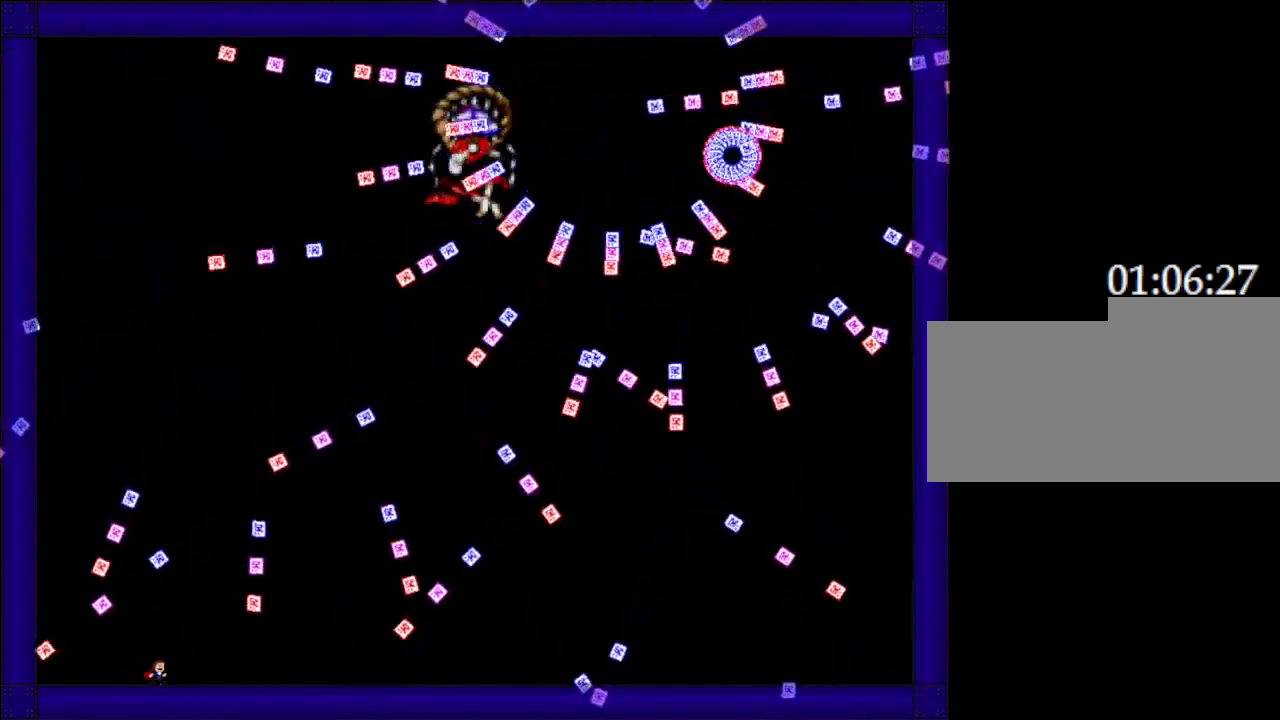
{"keys": [], "events": []}
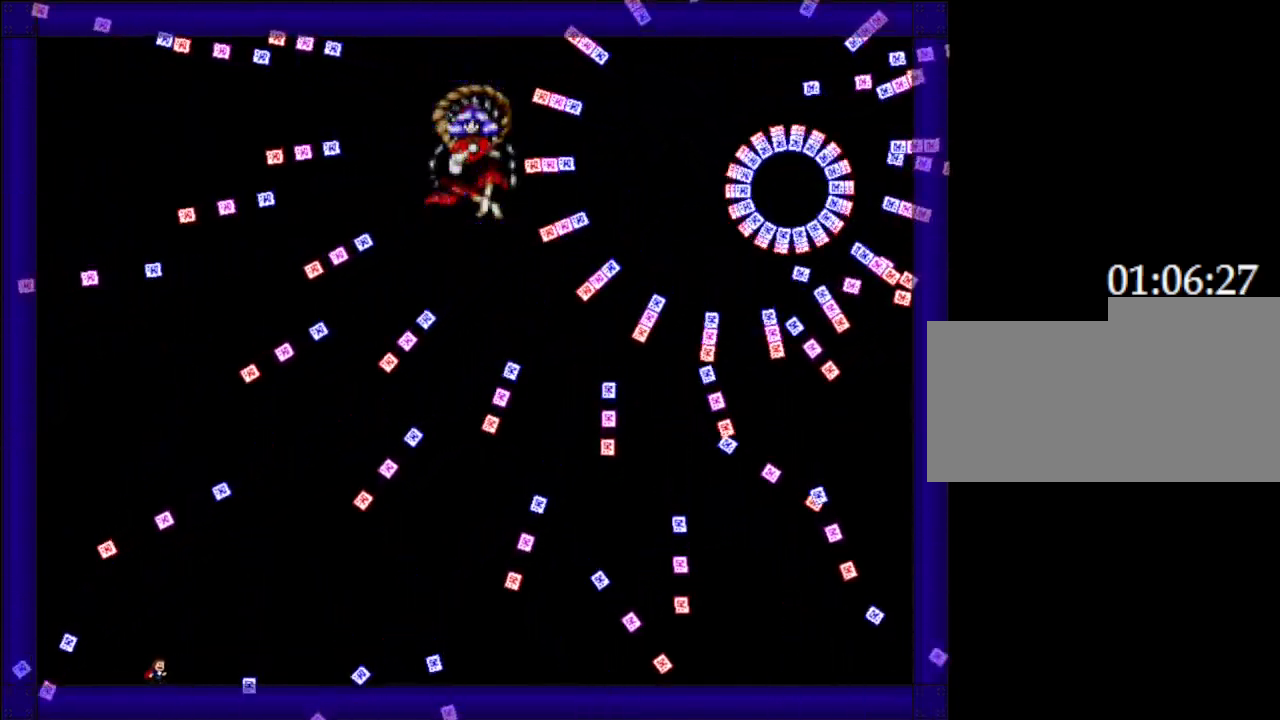
{"keys": [], "events": []}
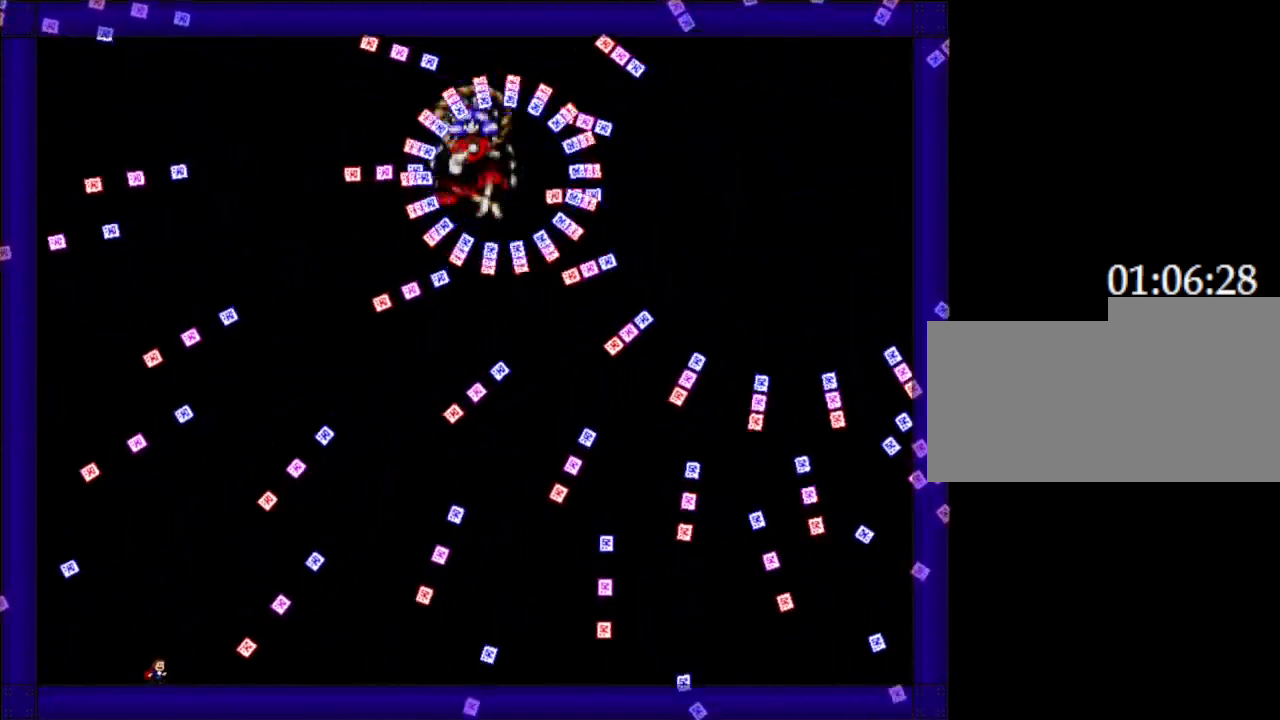
{"keys": ["right"], "events": [[500, "right", "down"]]}
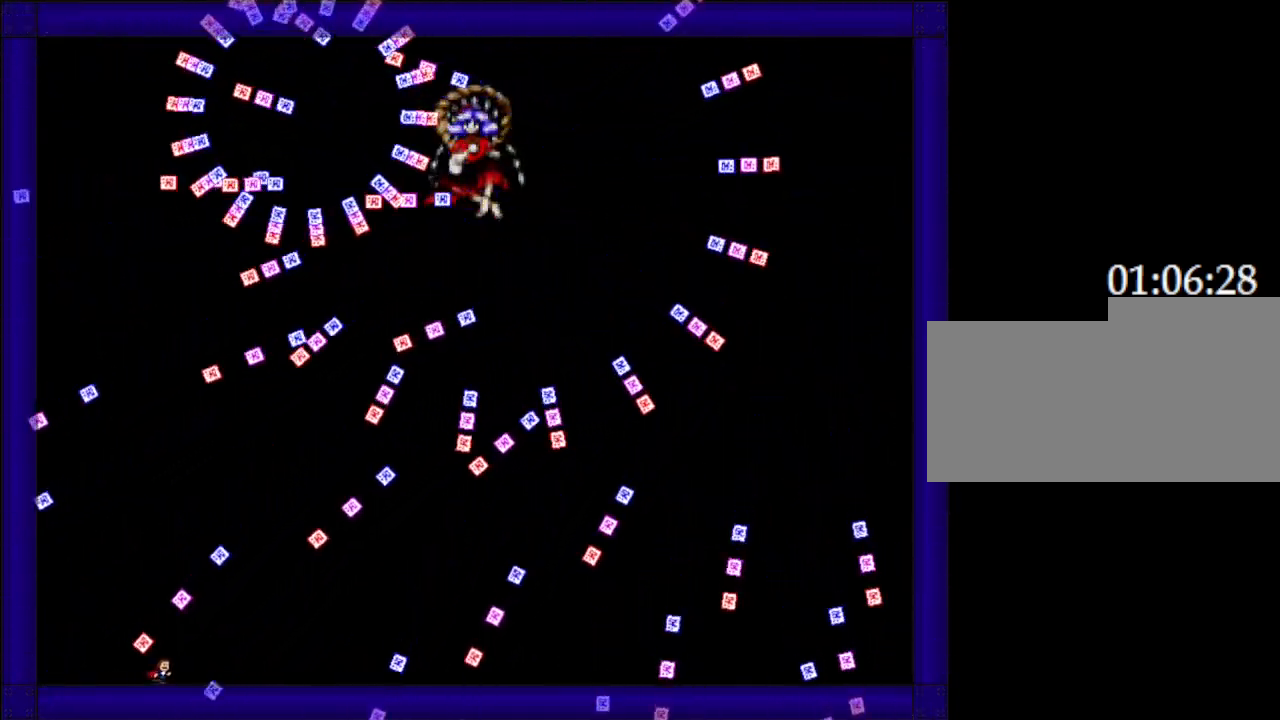
{"keys": [], "events": [[400, "right", "up"]]}
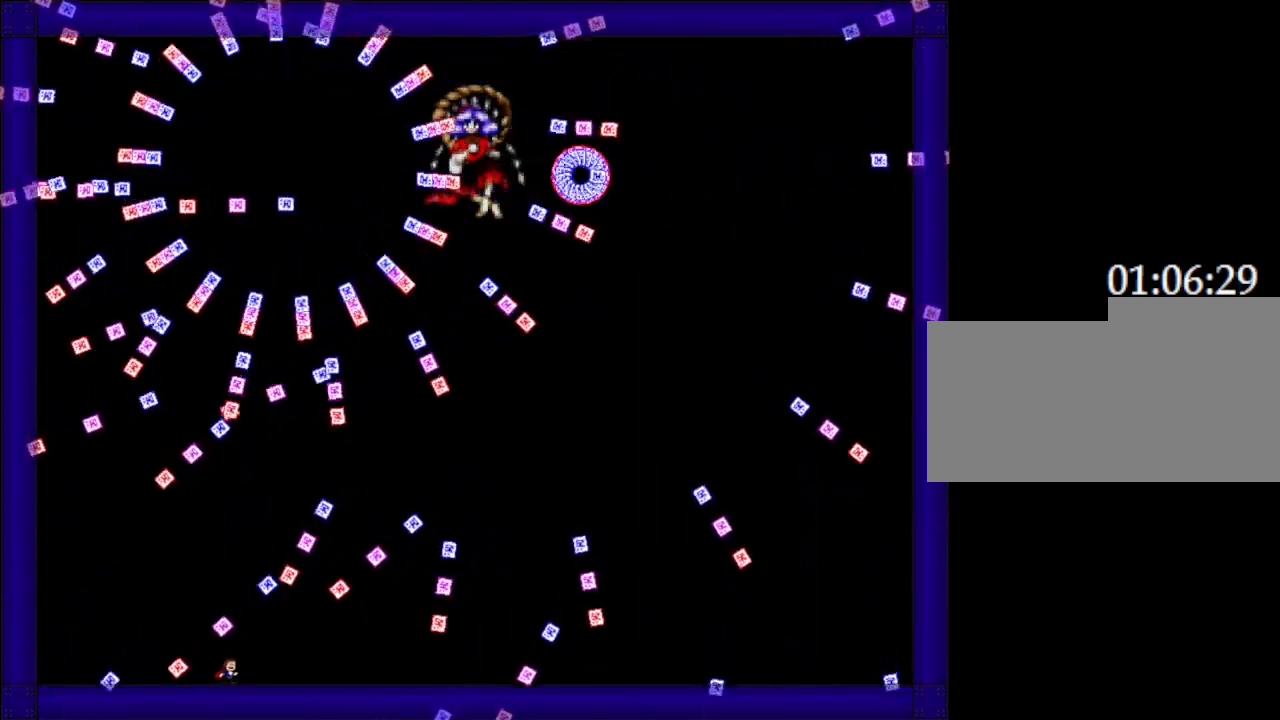
{"keys": [], "events": [[83, "left", "down"], [183, "left", "up"], [317, "left", "down"], [417, "left", "up"]]}
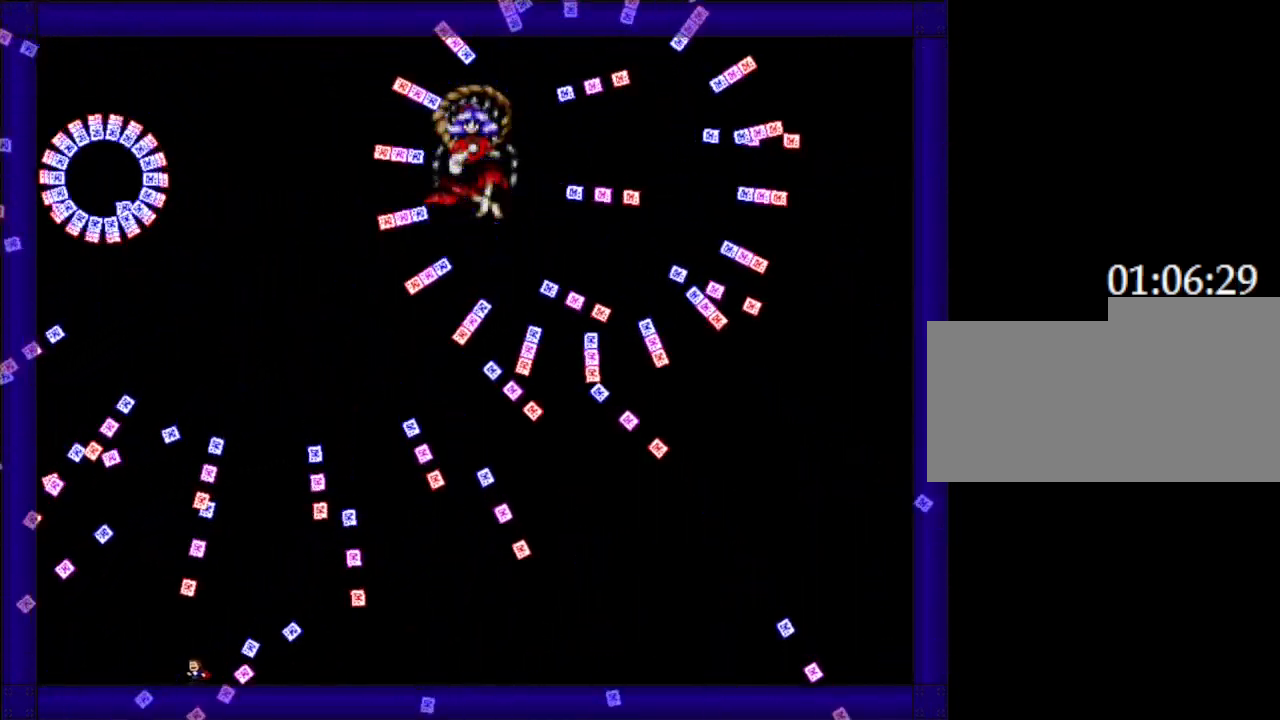
{"keys": [], "events": [[100, "right", "down"], [250, "right", "up"]]}
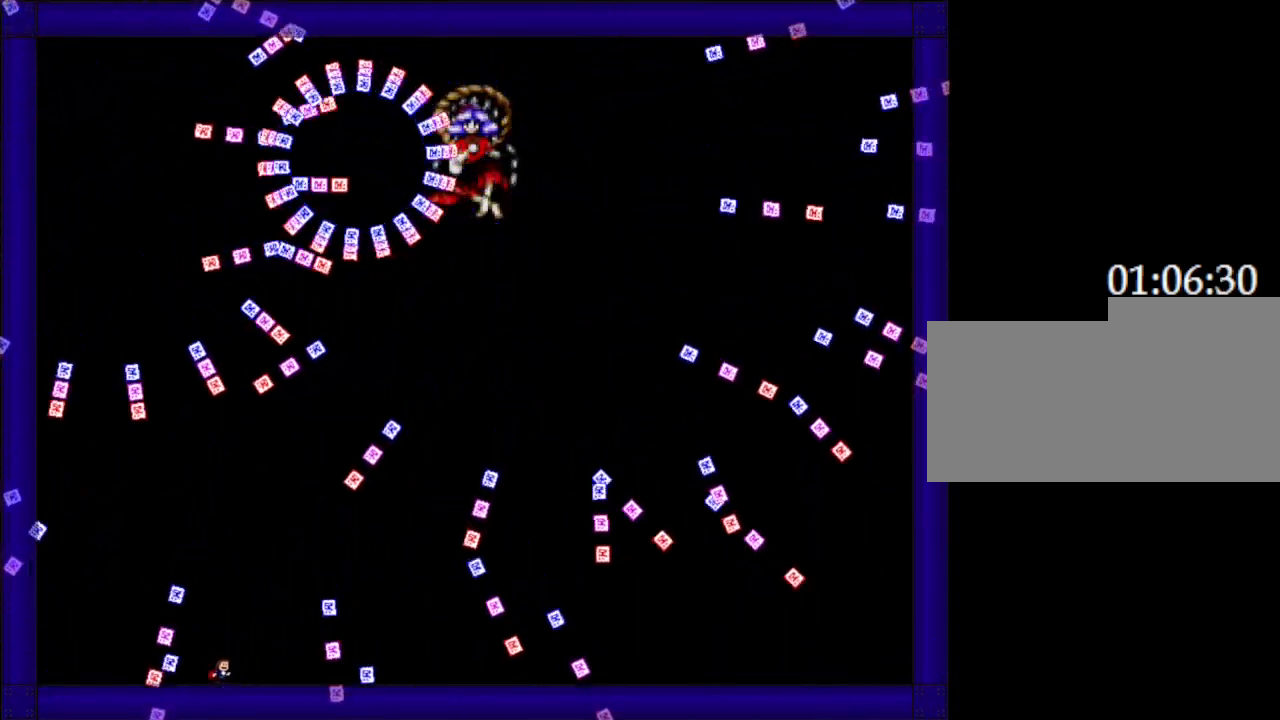
{"keys": ["right"], "events": [[217, "left", "down"], [367, "left", "up"], [417, "right", "down"]]}
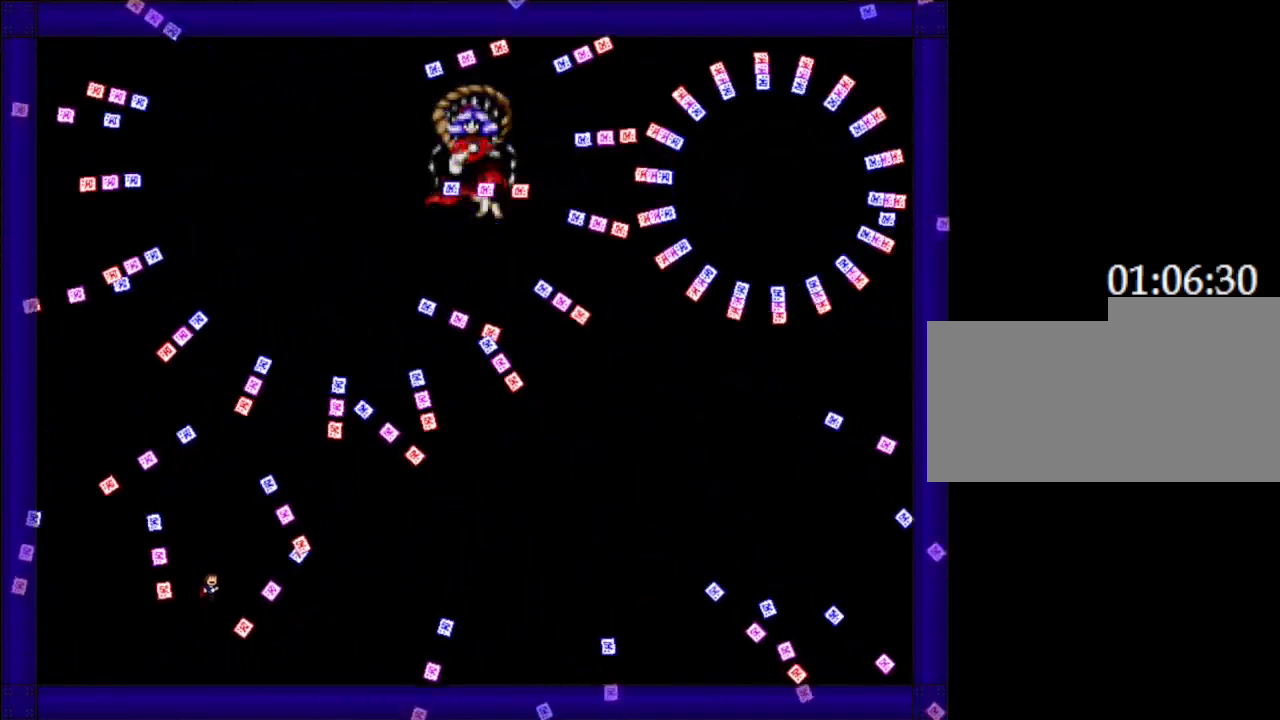
{"keys": [], "events": [[50, "right", "up"], [250, "right", "down"], [467, "right", "up"]]}
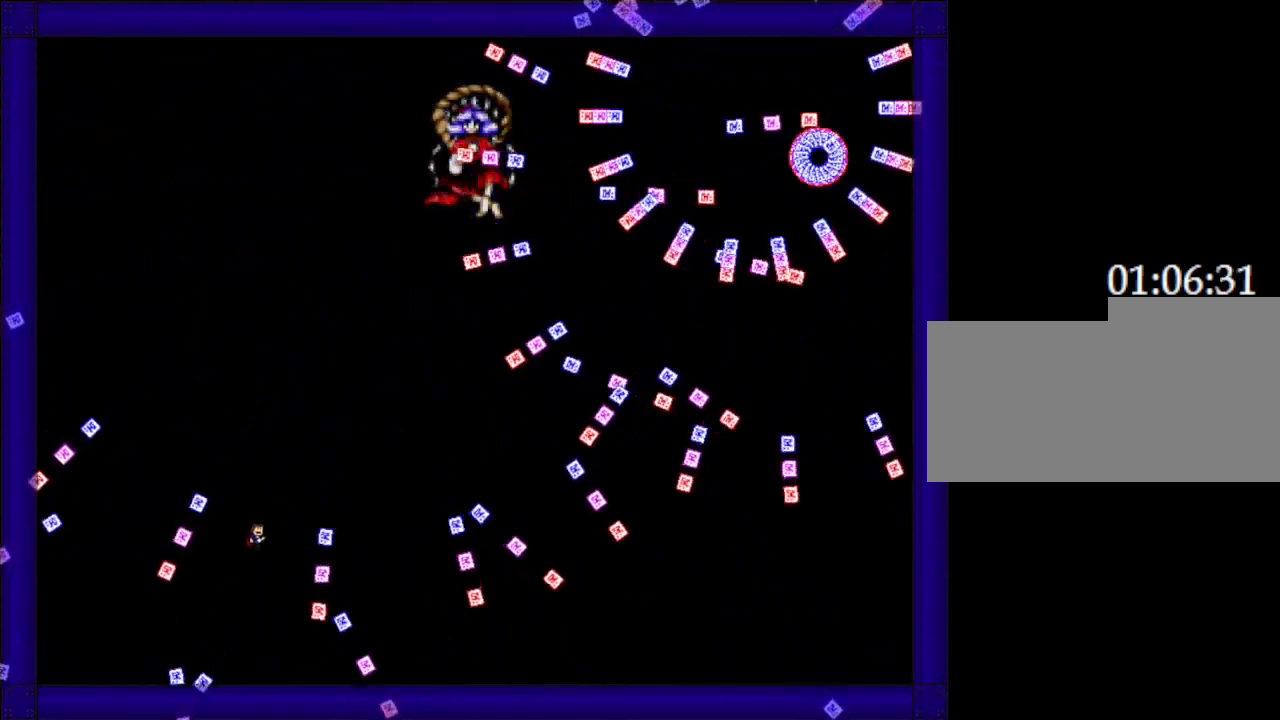
{"keys": ["left"], "events": [[33, "left", "down"], [200, "left", "up"], [417, "left", "down"]]}
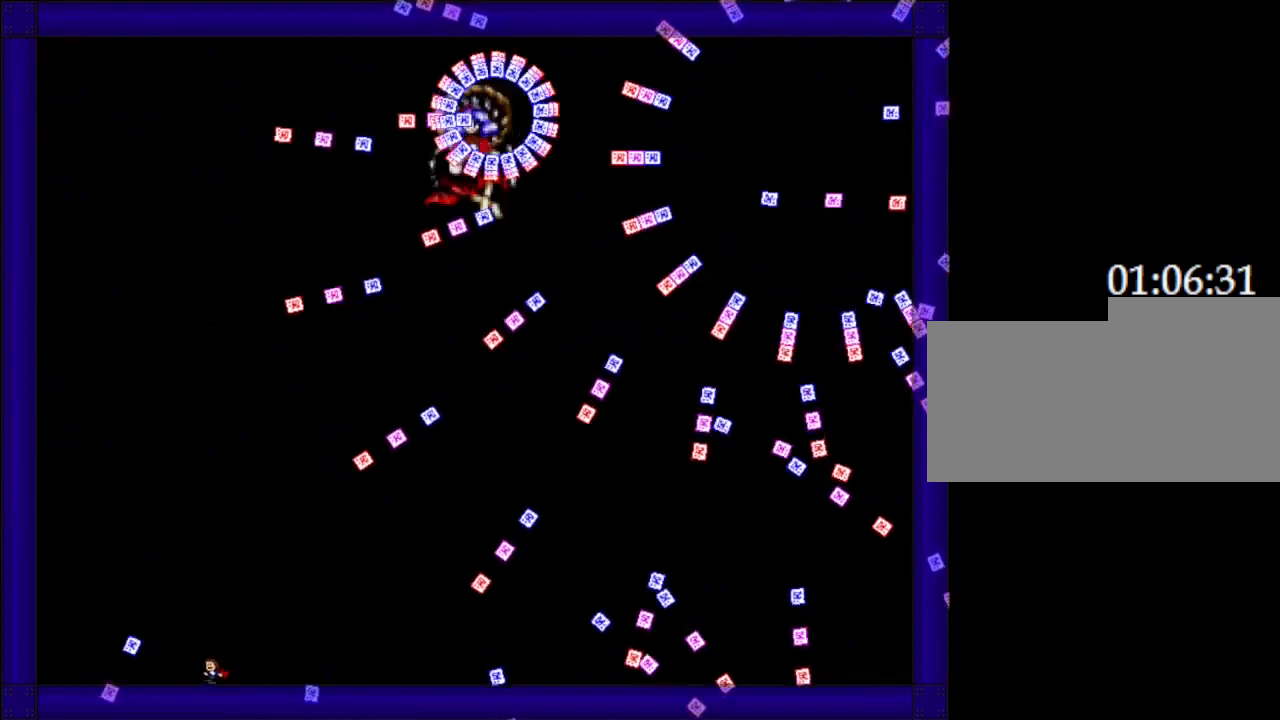
{"keys": [], "events": [[117, "left", "up"], [183, "right", "down"], [400, "right", "up"]]}
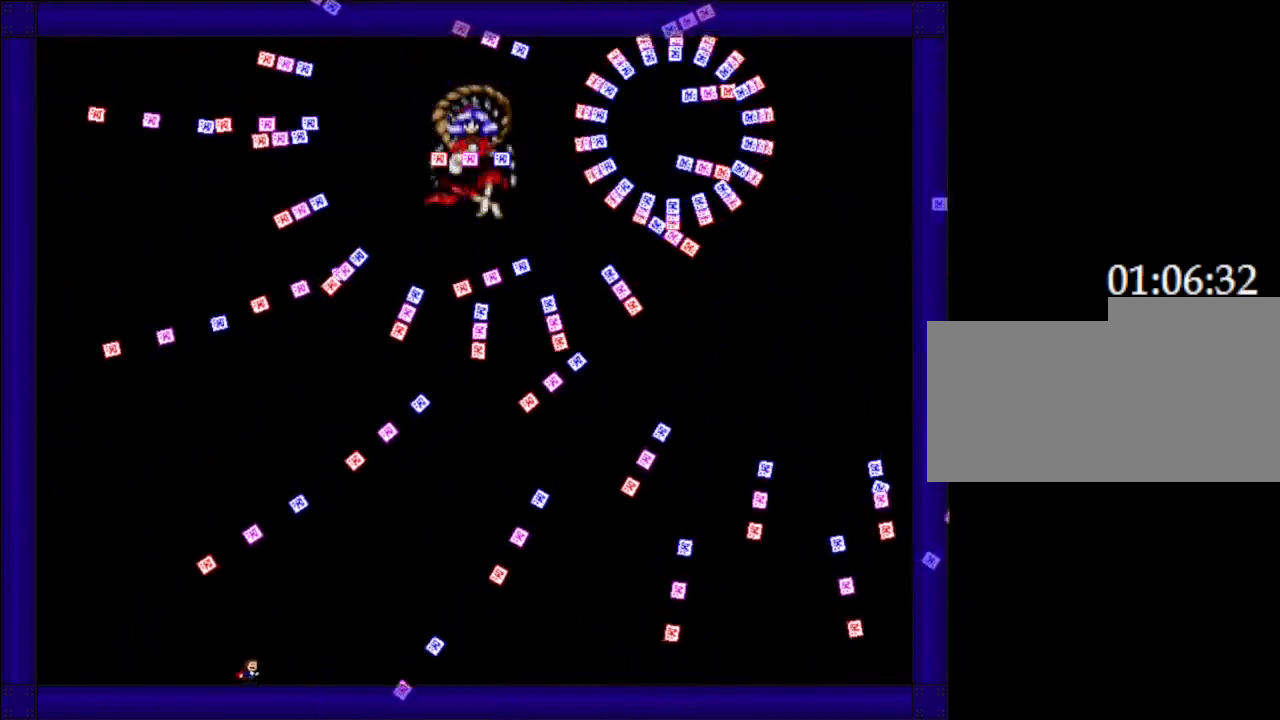
{"keys": ["right"], "events": [[33, "right", "down"]]}
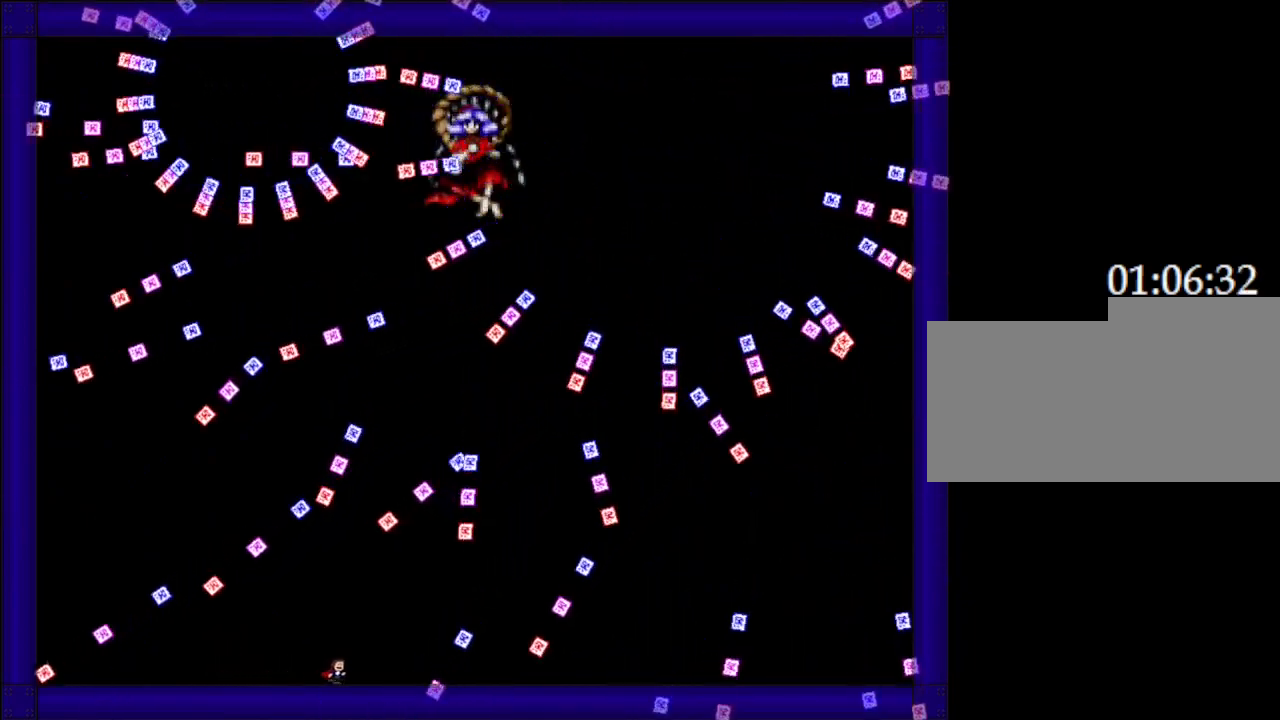
{"keys": [], "events": [[33, "right", "up"], [250, "right", "down"], [400, "right", "up"]]}
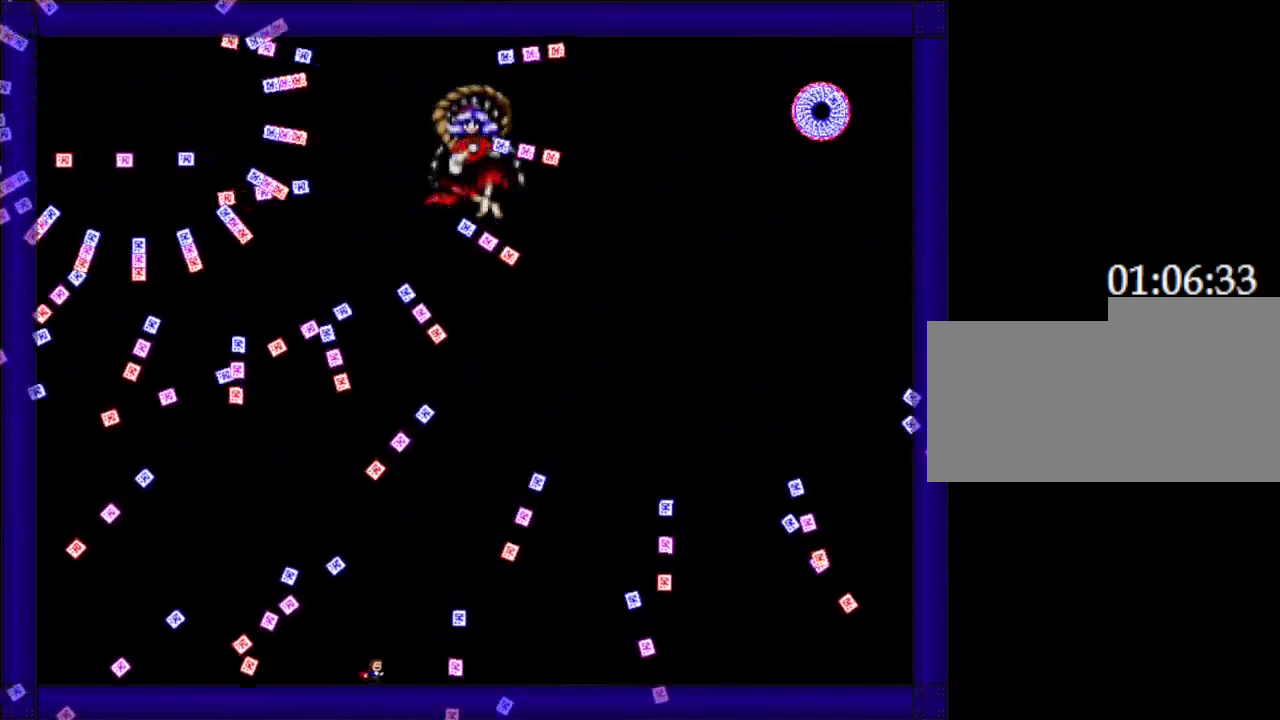
{"keys": [], "events": [[267, "left", "down"], [383, "left", "up"]]}
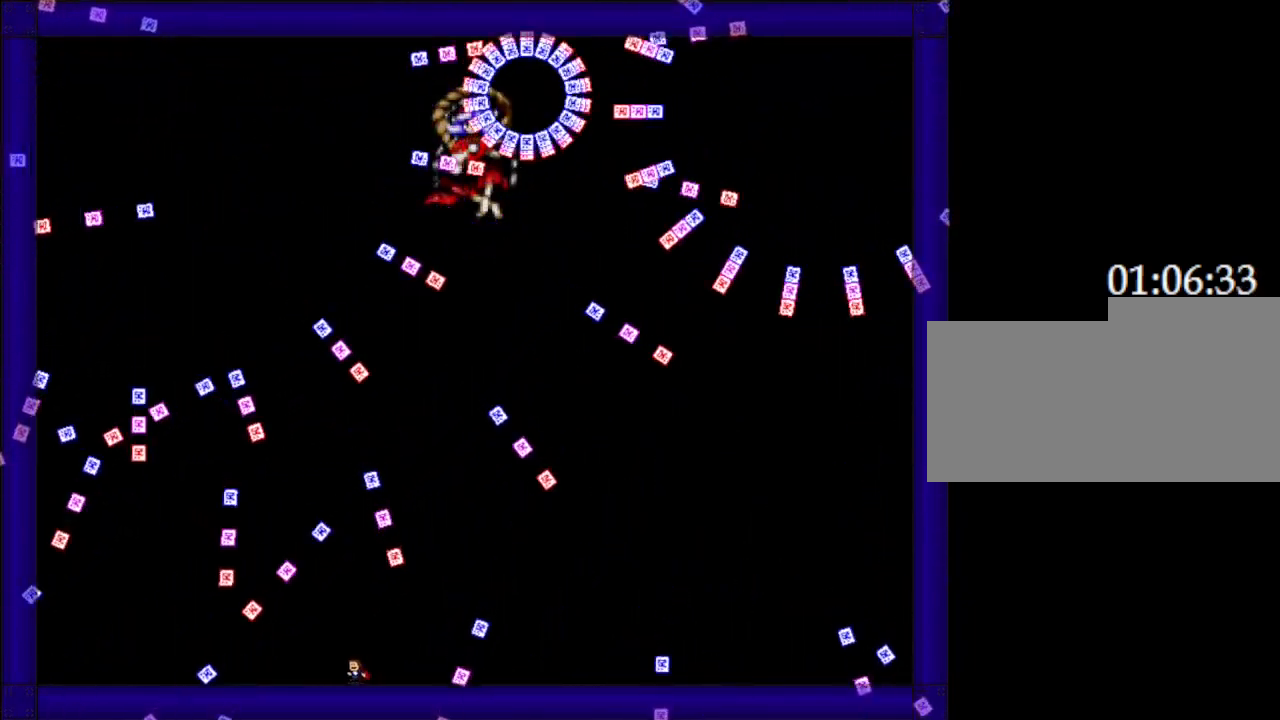
{"keys": ["left"], "events": [[83, "left", "down"], [267, "left", "up"], [333, "left", "down"]]}
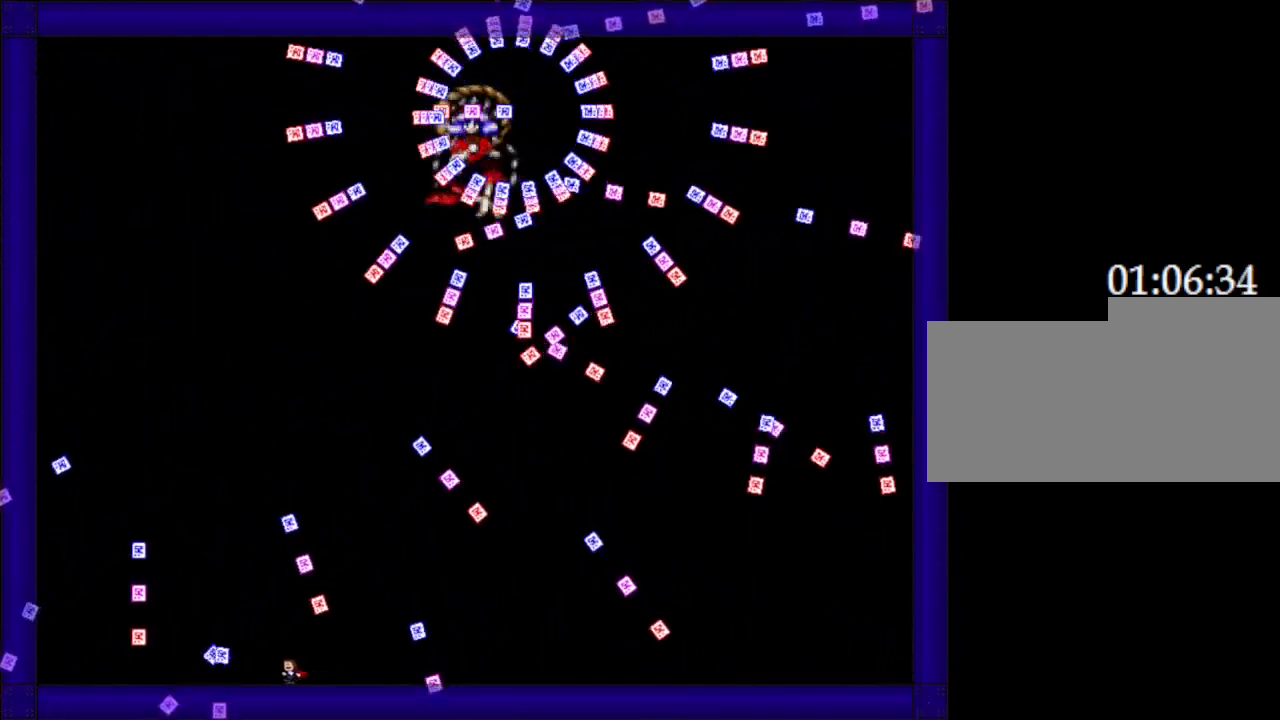
{"keys": [], "events": [[350, "left", "up"]]}
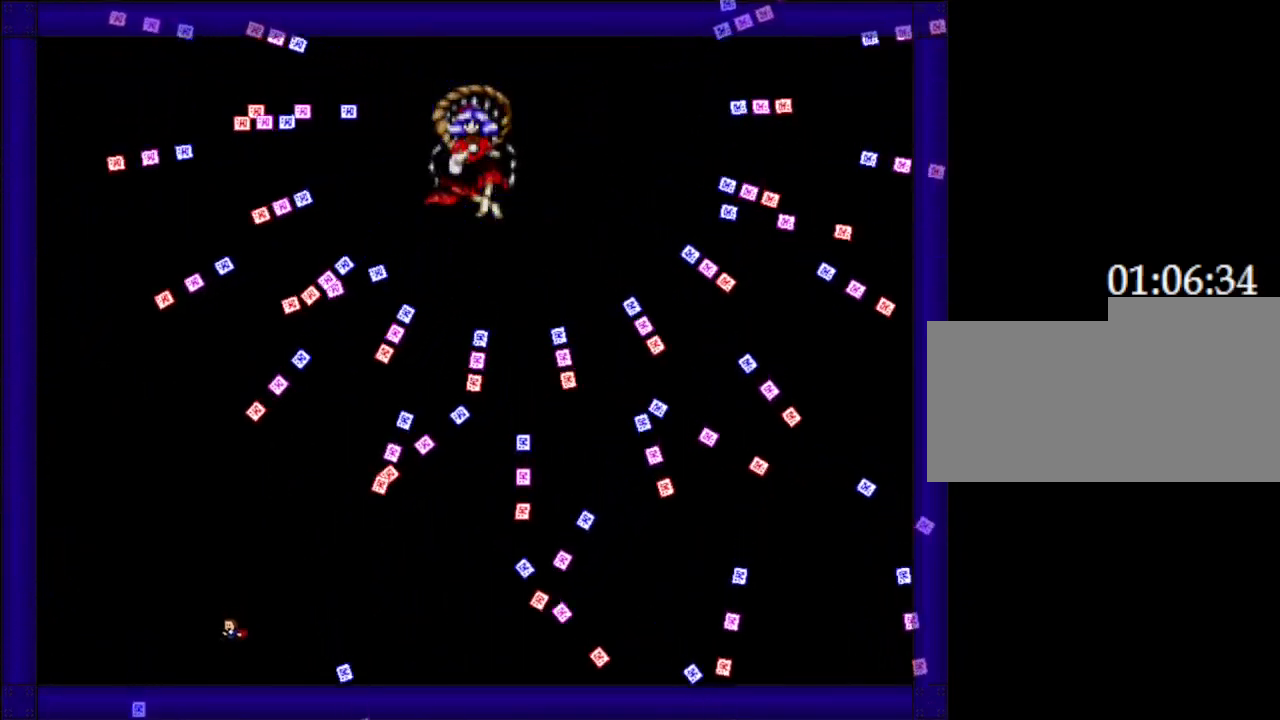
{"keys": ["right"], "events": [[383, "right", "down"]]}
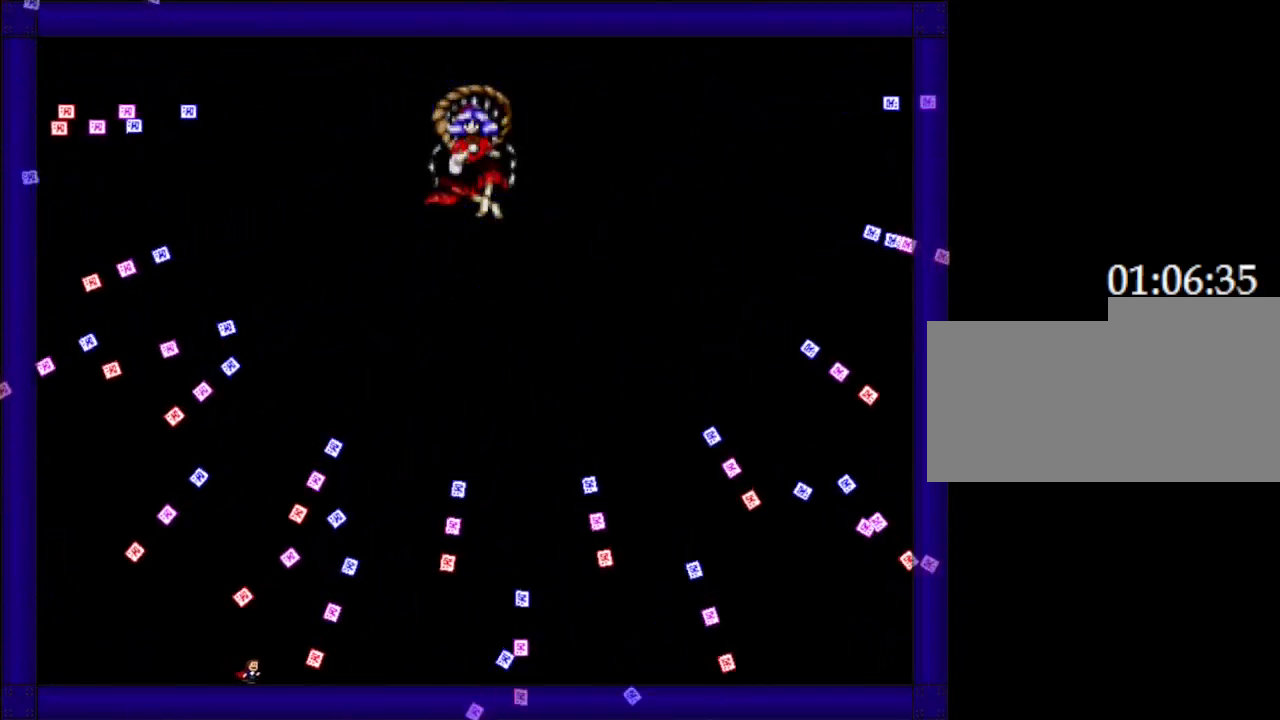
{"keys": [], "events": [[33, "right", "up"]]}
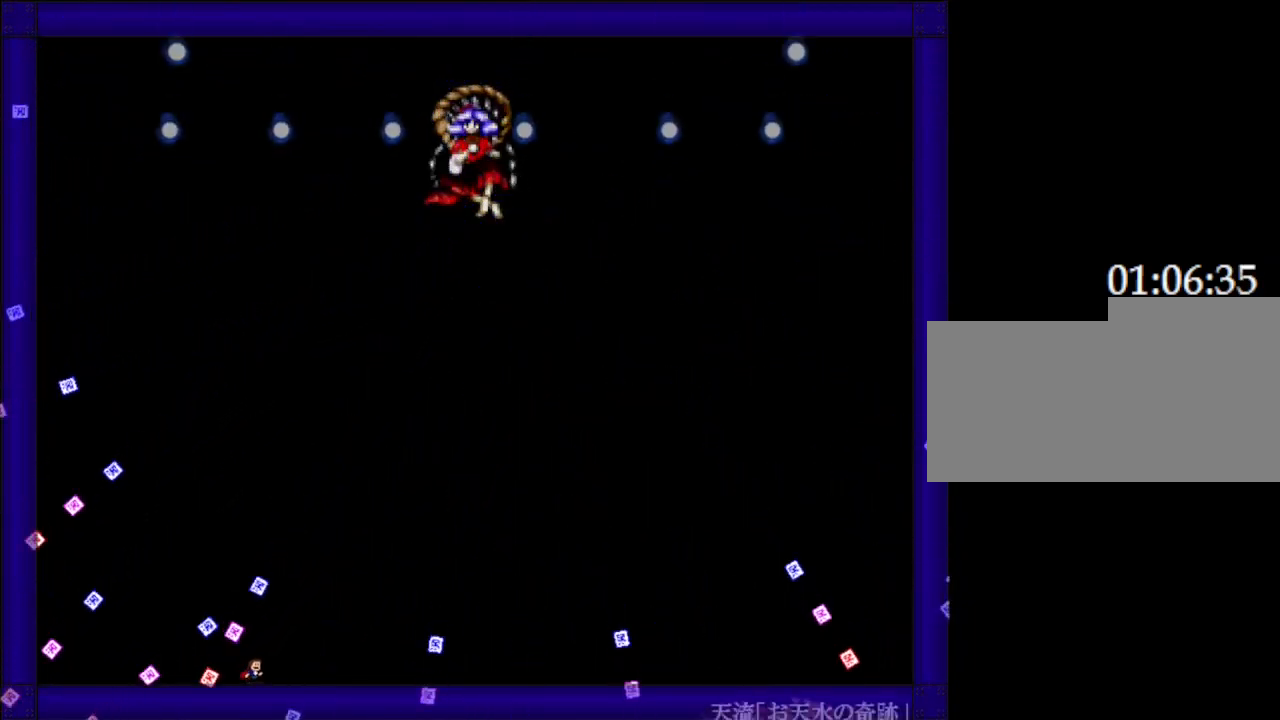
{"keys": [], "events": []}
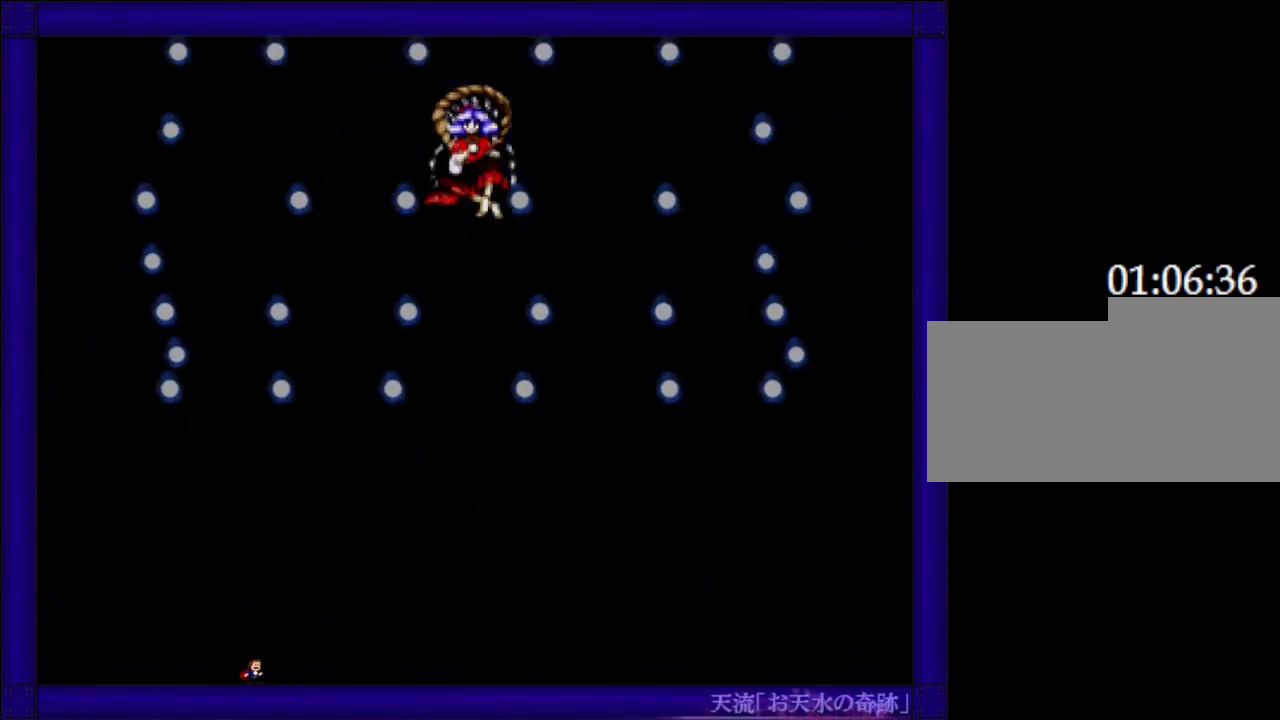
{"keys": [], "events": [[150, "left", "down"], [283, "left", "up"]]}
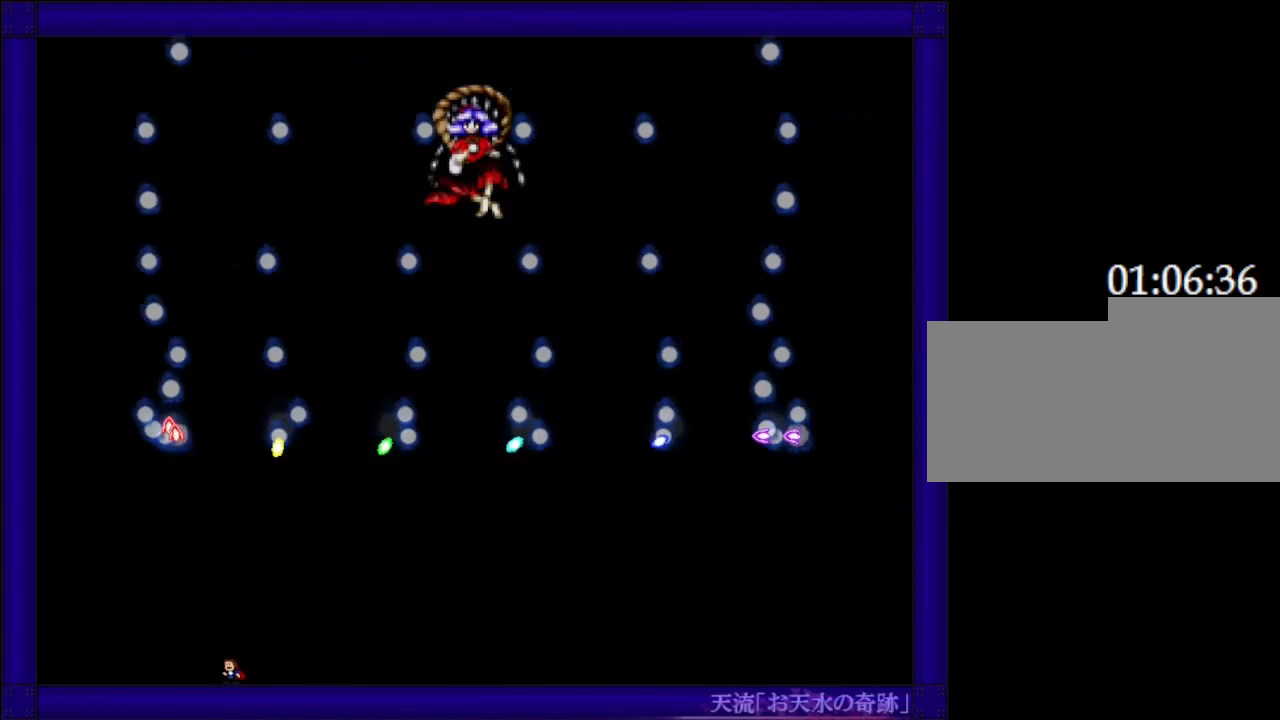
{"keys": [], "events": [[33, "left", "down"], [183, "left", "up"]]}
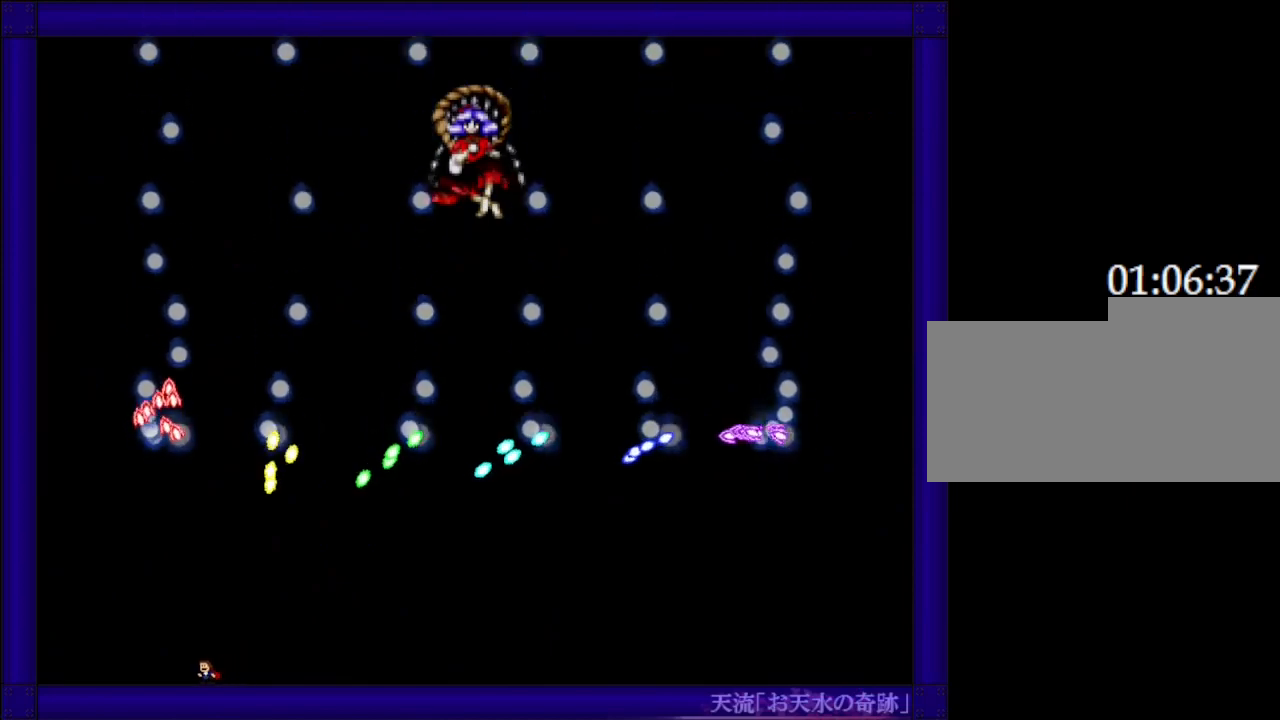
{"keys": [], "events": []}
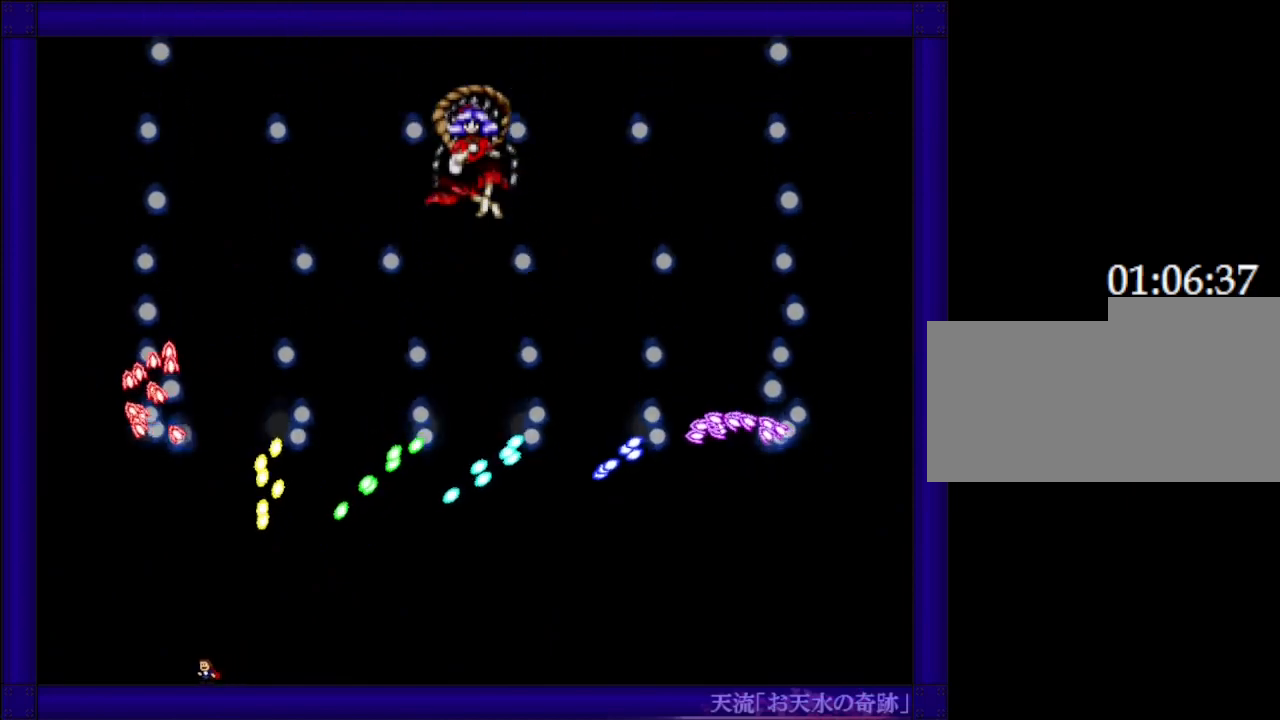
{"keys": [], "events": []}
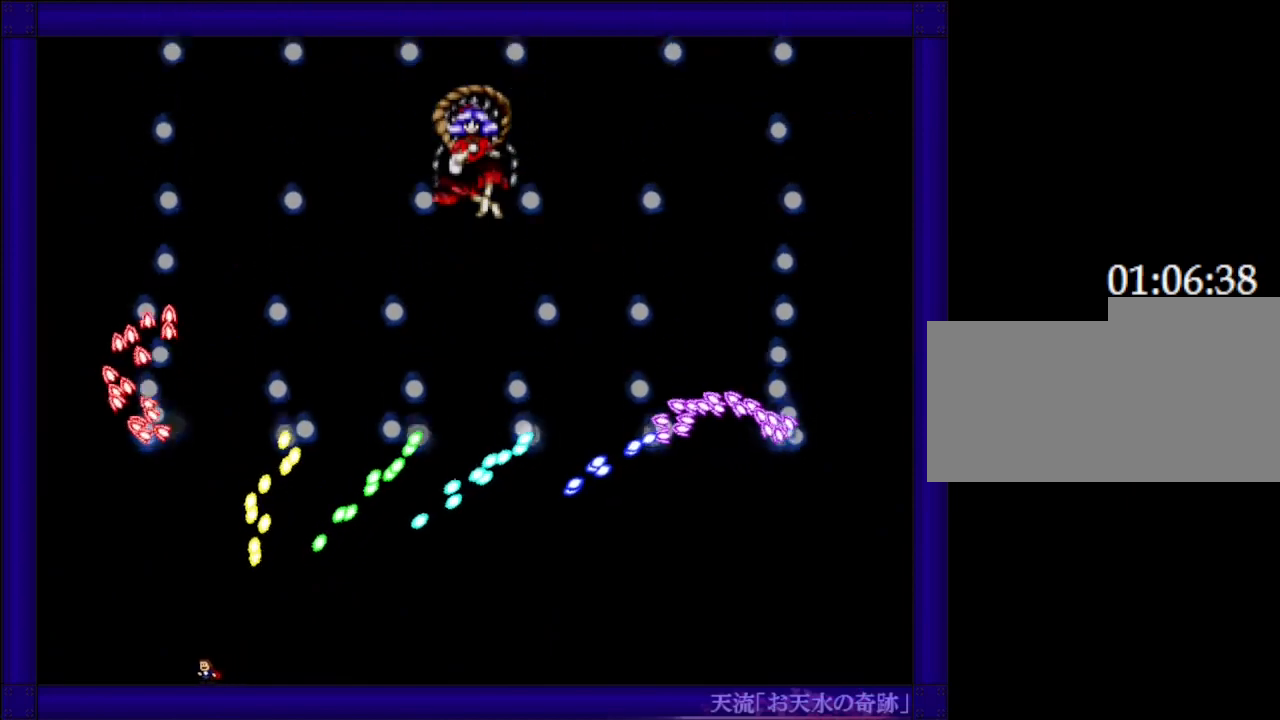
{"keys": [], "events": []}
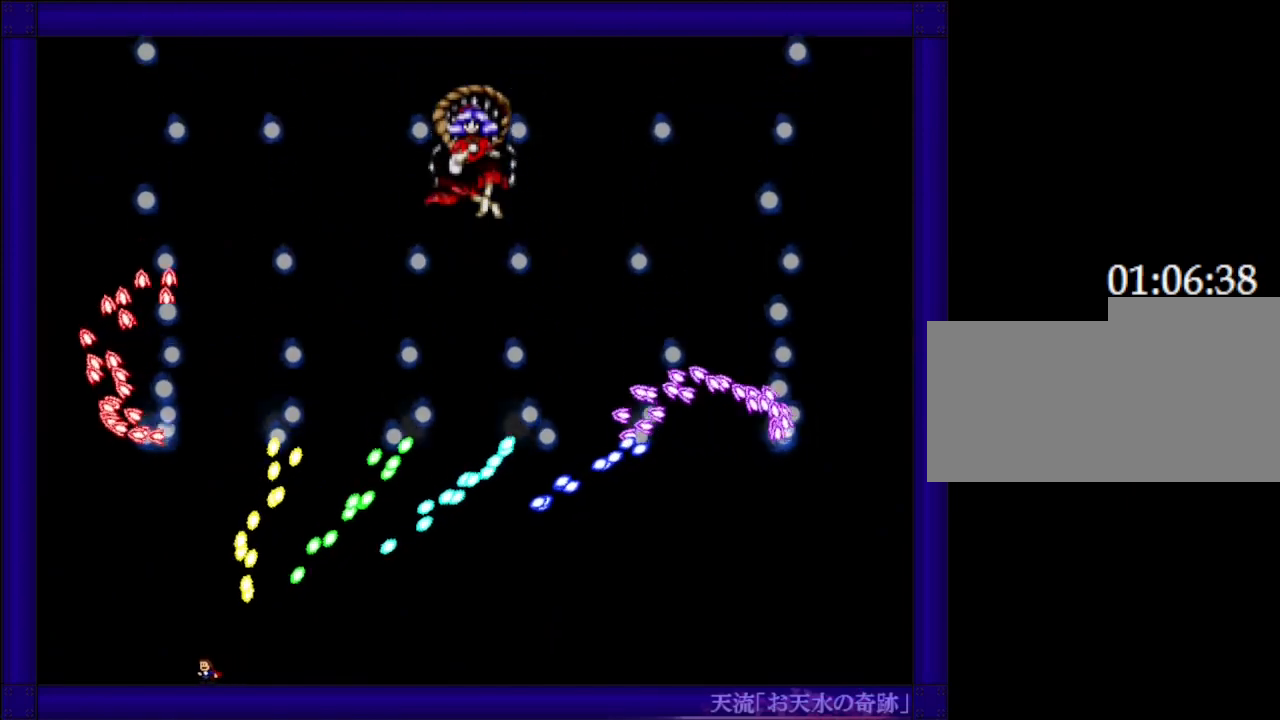
{"keys": ["right"], "events": [[350, "right", "down"]]}
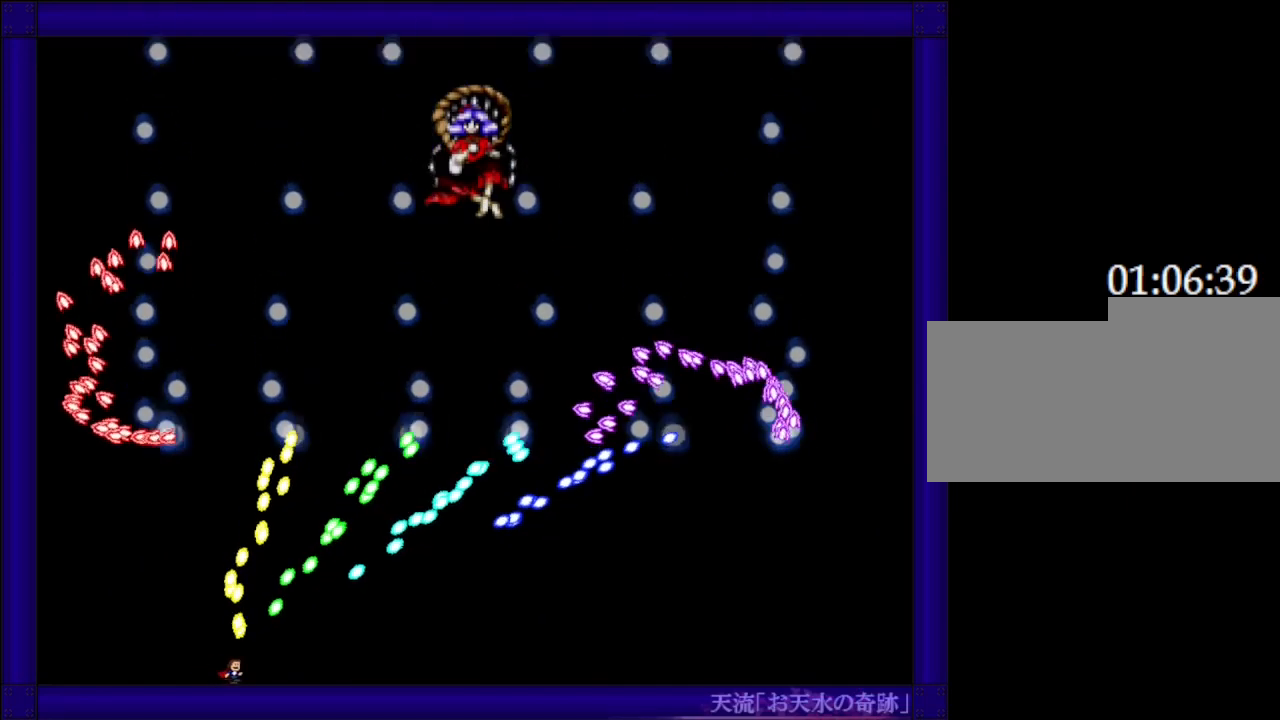
{"keys": [], "events": [[167, "right", "up"]]}
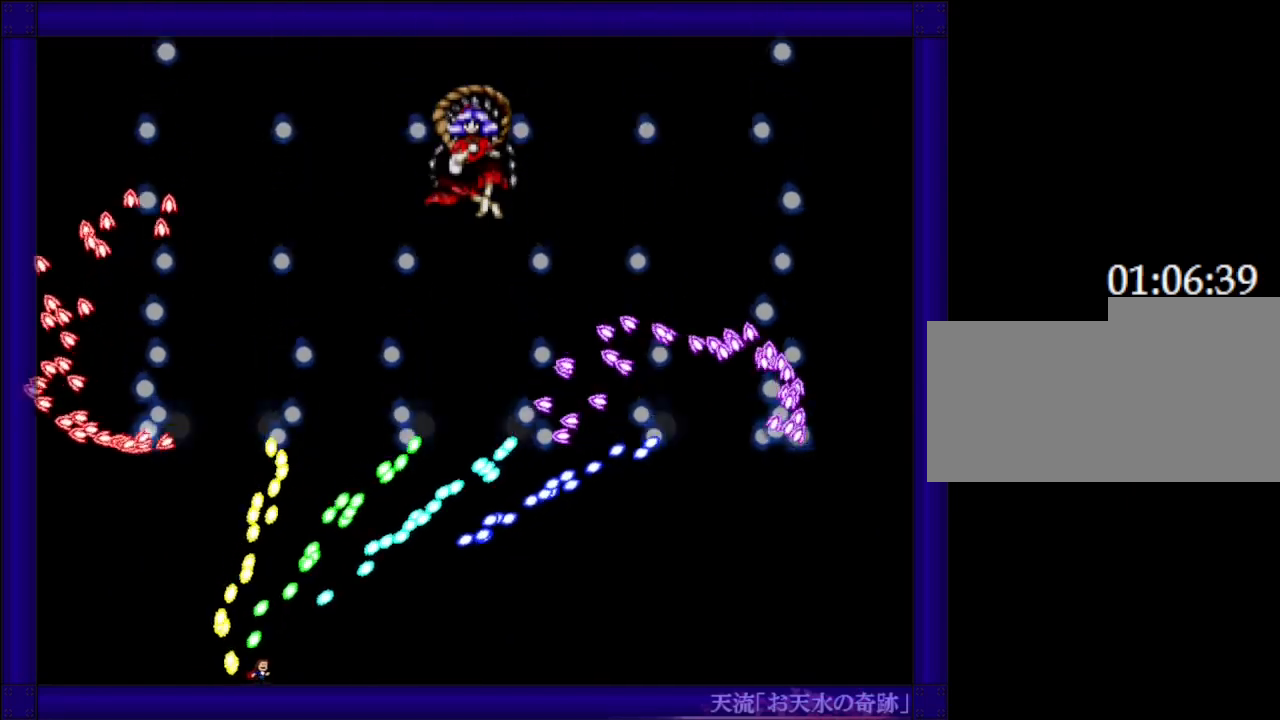
{"keys": [], "events": []}
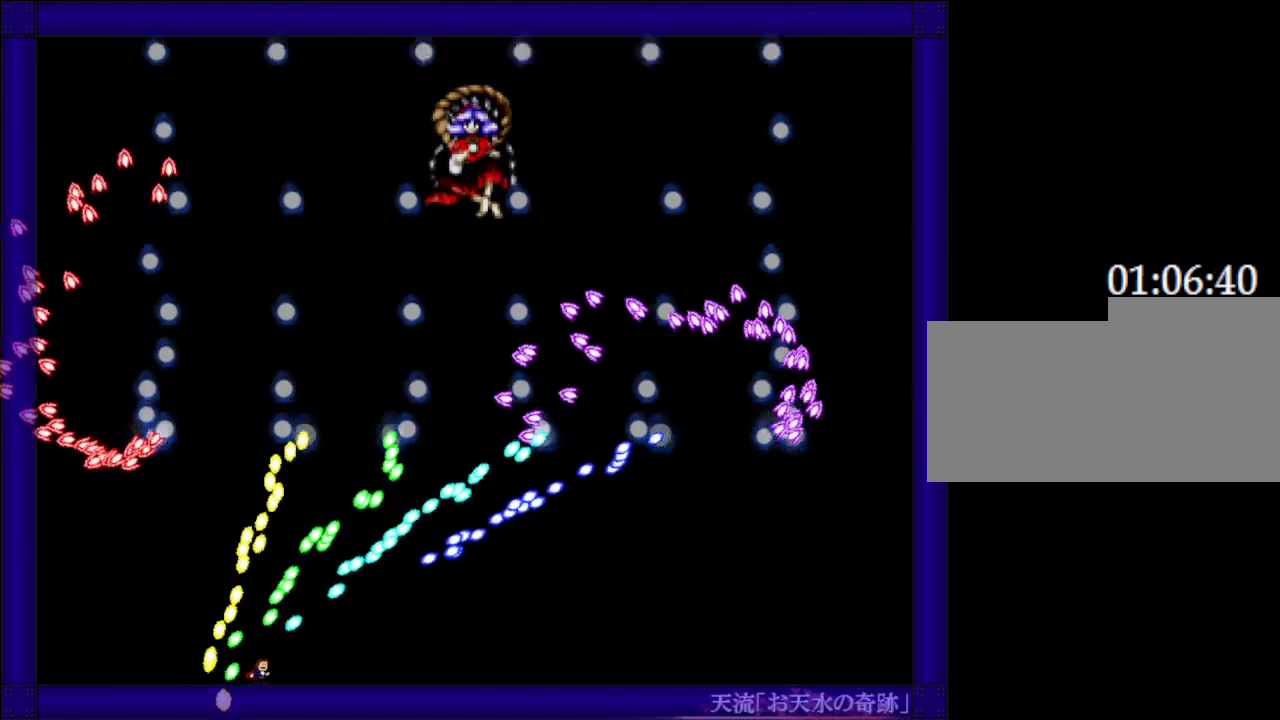
{"keys": [], "events": []}